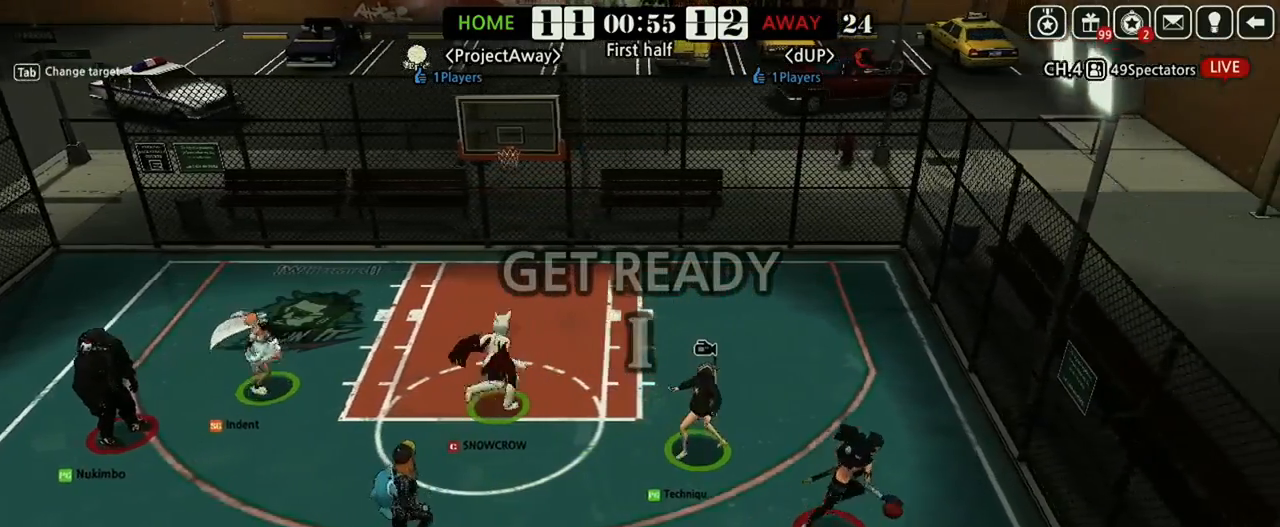
Gameplay with keyboard; each line is a JSON object with the keys held at the frame after it. "events" lists presses ("down") and releases ("up") of "a", "d", "down", "e", "f", "left", "q", "r", "right", "s", "shift", "up", "v" and "w" between this image and that frame as [ms after this image, input, new state], when the widget could be followed in between. No other keys are recorded. Mouse input is not recorded.
{"keys": [], "events": [[188, "down", "down"], [271, "down", "up"], [292, "right", "up"]]}
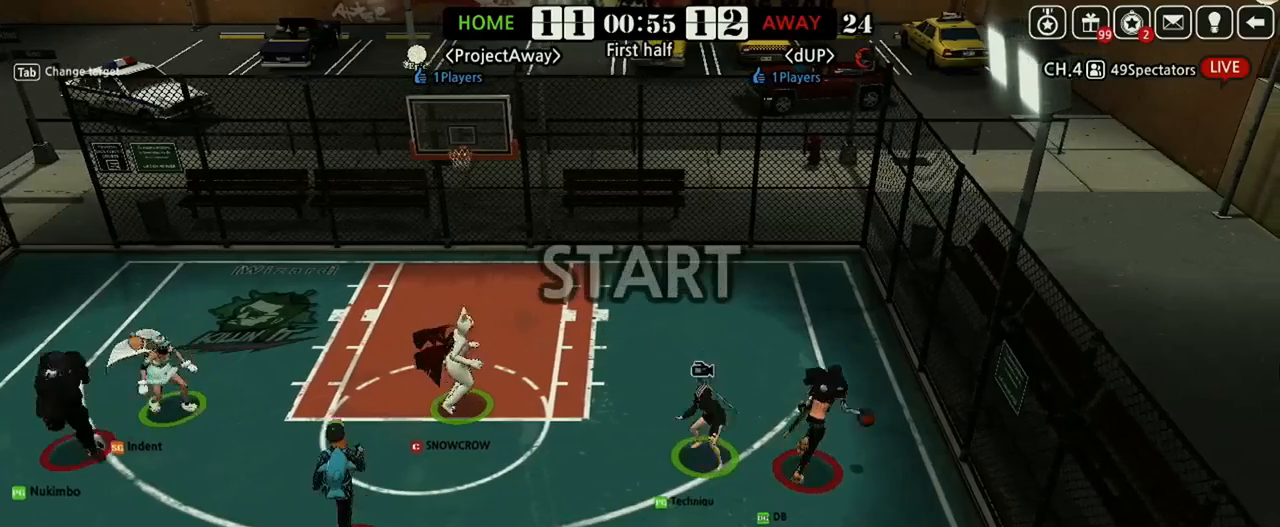
{"keys": [], "events": [[21, "up", "down"], [250, "right", "down"], [354, "right", "up"], [396, "up", "up"]]}
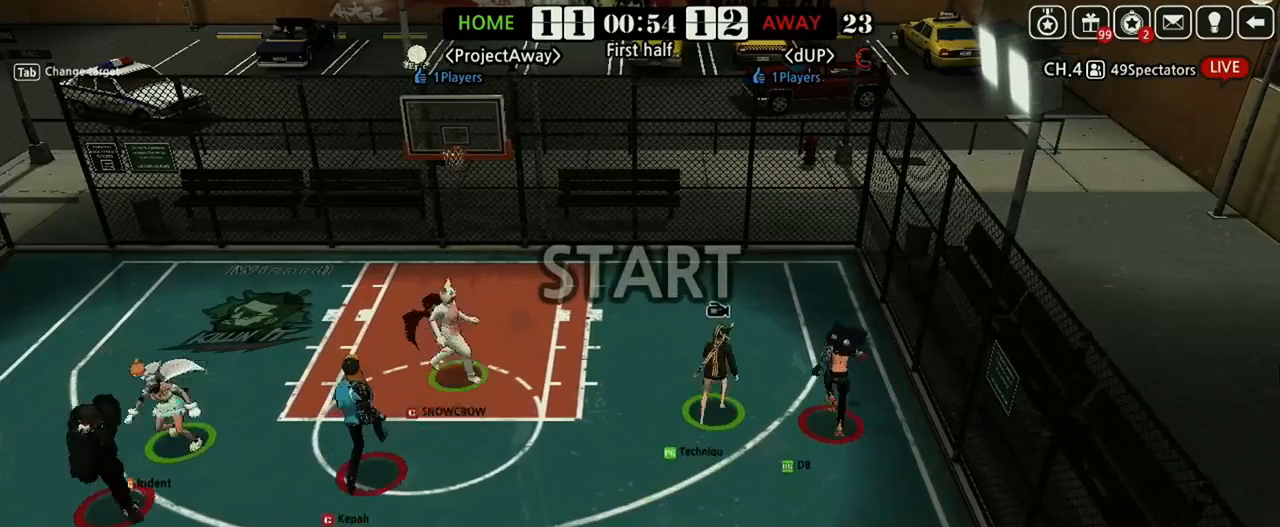
{"keys": [], "events": [[146, "up", "down"], [229, "right", "down"], [354, "right", "up"], [479, "up", "up"]]}
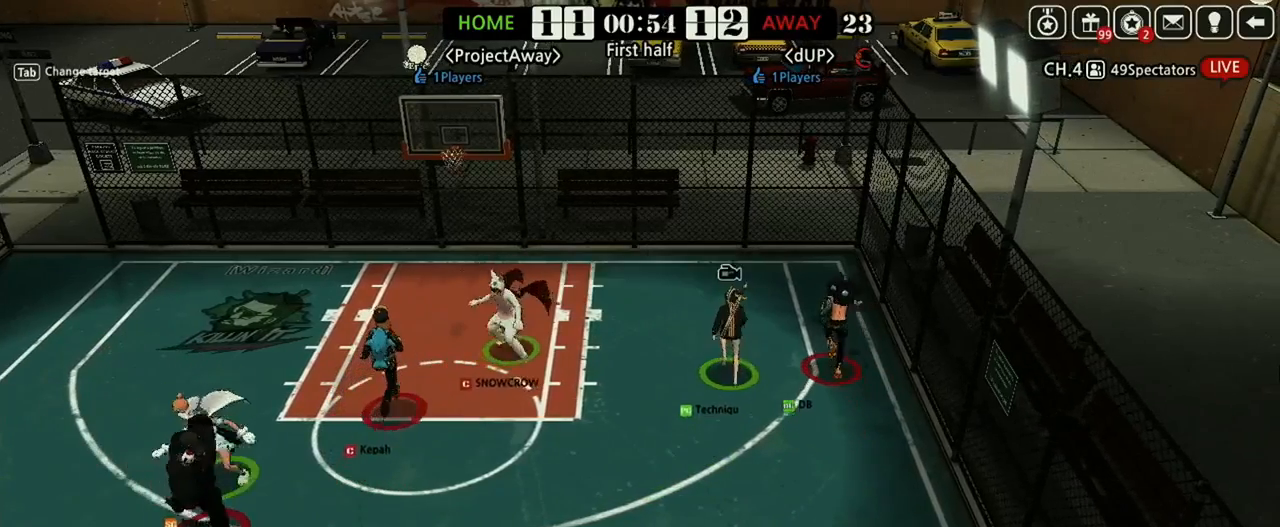
{"keys": ["left"], "events": [[83, "up", "down"], [146, "right", "down"], [292, "right", "up"], [417, "right", "down"], [417, "up", "up"], [458, "right", "up"], [500, "left", "down"]]}
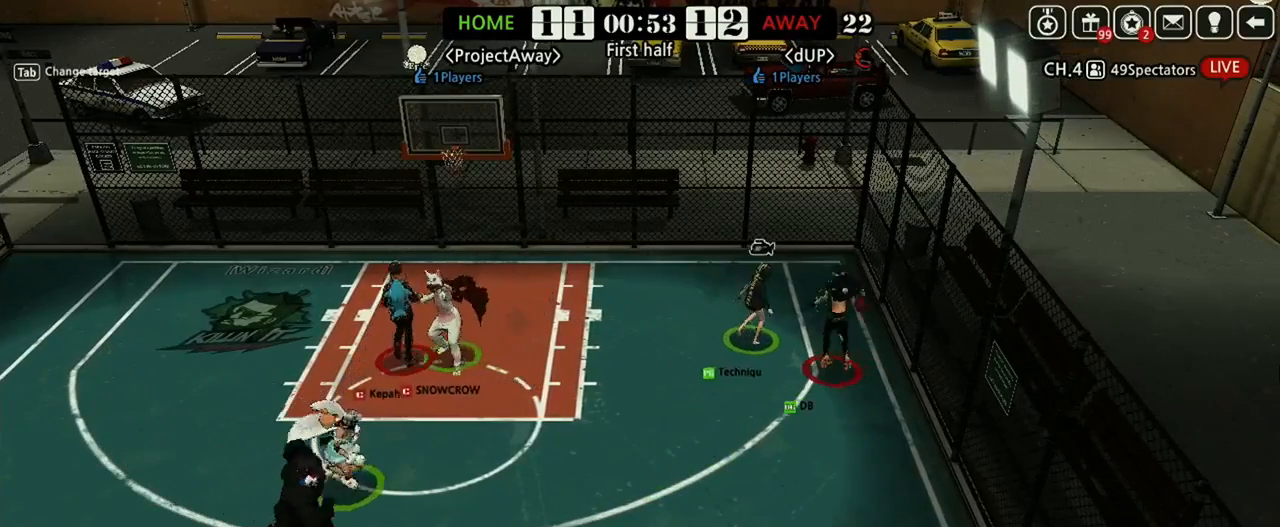
{"keys": ["up"], "events": [[83, "down", "down"], [146, "down", "up"], [146, "left", "up"], [271, "up", "down"]]}